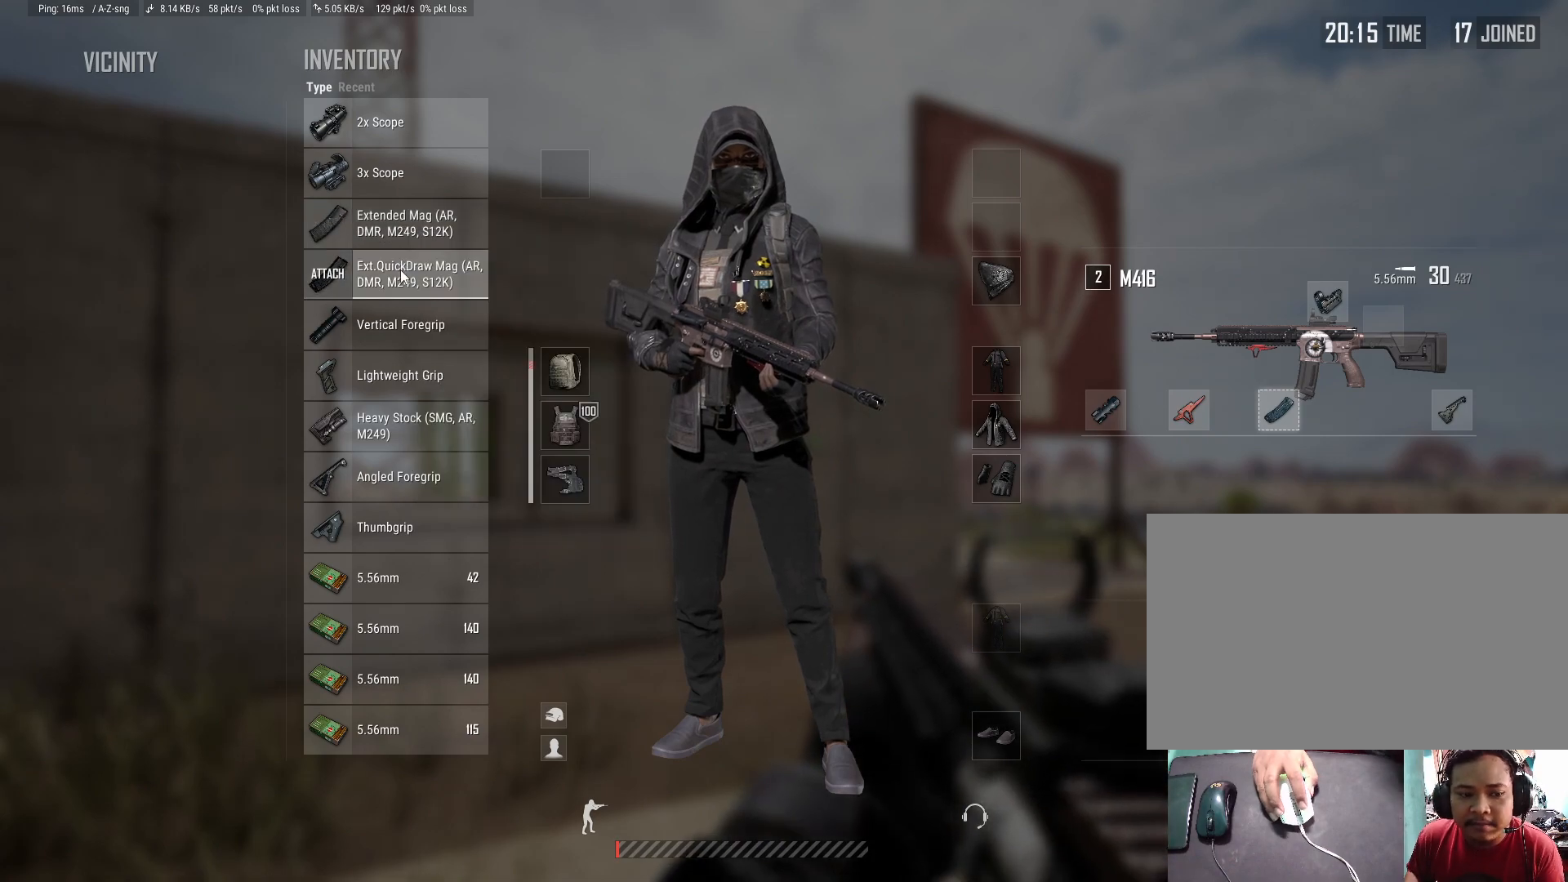
Gameplay with keyboard and mouse; each line is a JSON object with the keys and mouse buttons held at the frame after it. "events" lists presses ("down") and releases ("up") of "1", "2", "3", "4", "5", "a", "alt", "c", "caps_lock", "ctrl", "d", "e", "f", "g", "q", "r", "s", "shift", "space", "t", "tab", "v", "w", "x", "z", "mouse_left", "mouse_wheel" and "mouse_right" between this image and that frame as [ms after this image, input, new state], when the widget could be followed in between. "mouse_left", "mouse_wheel", "mouse_right" = the "left", "wheel", "right" buttons of the "mouse" list. No other keys are recorded. "wheel" means that the mouse wheel is clicked or scrolled. Not read: mouse_move.
{"keys": [], "mouse": [], "events": [[150, "mouse_right", "down"], [250, "mouse_right", "up"]]}
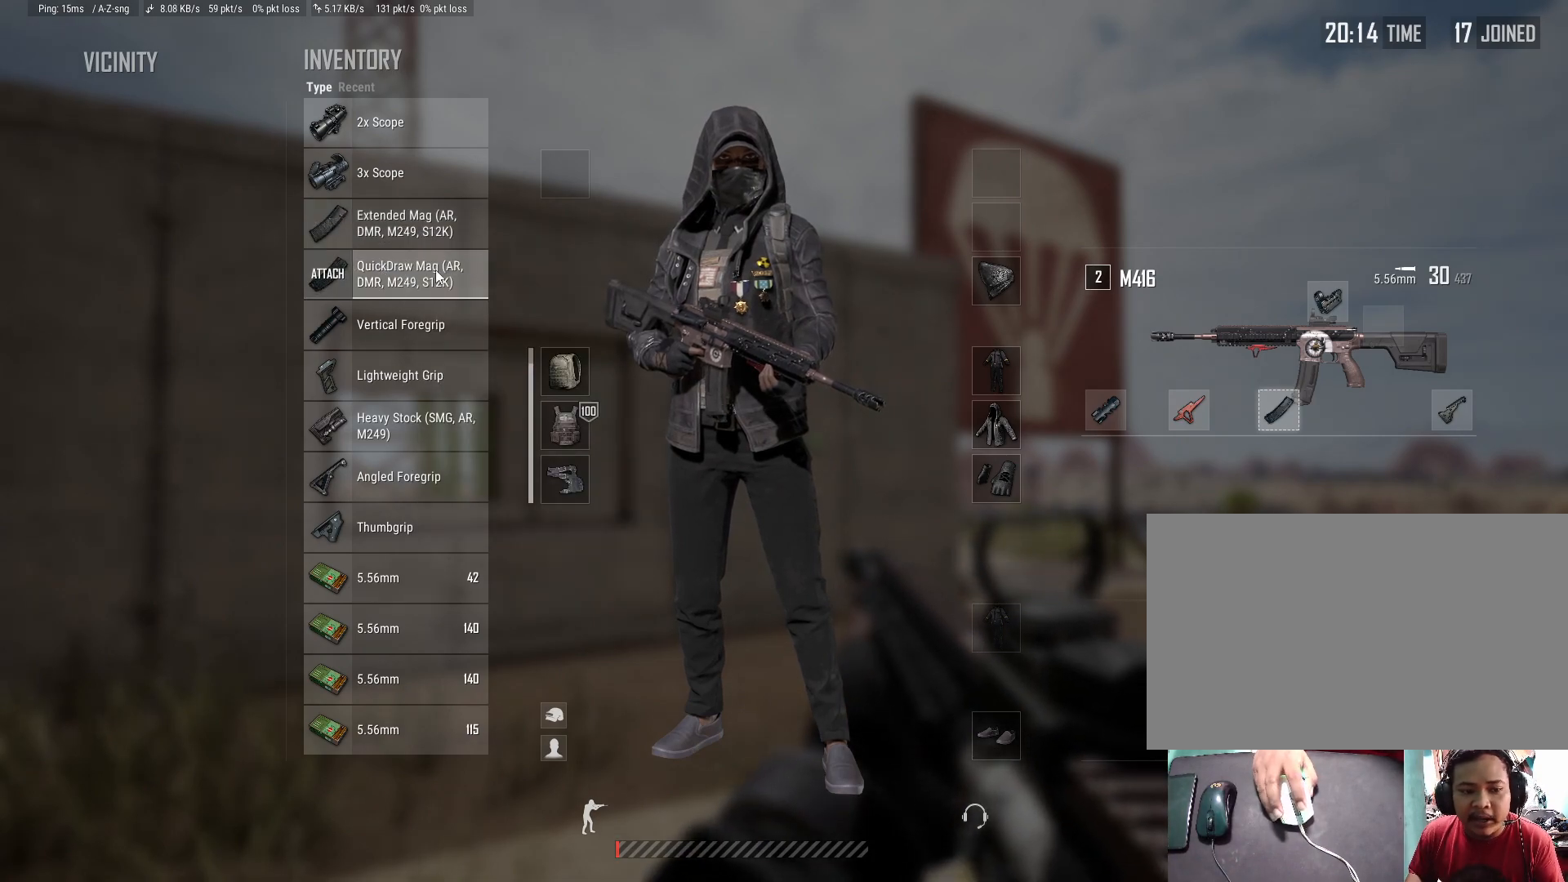
{"keys": [], "mouse": [], "events": []}
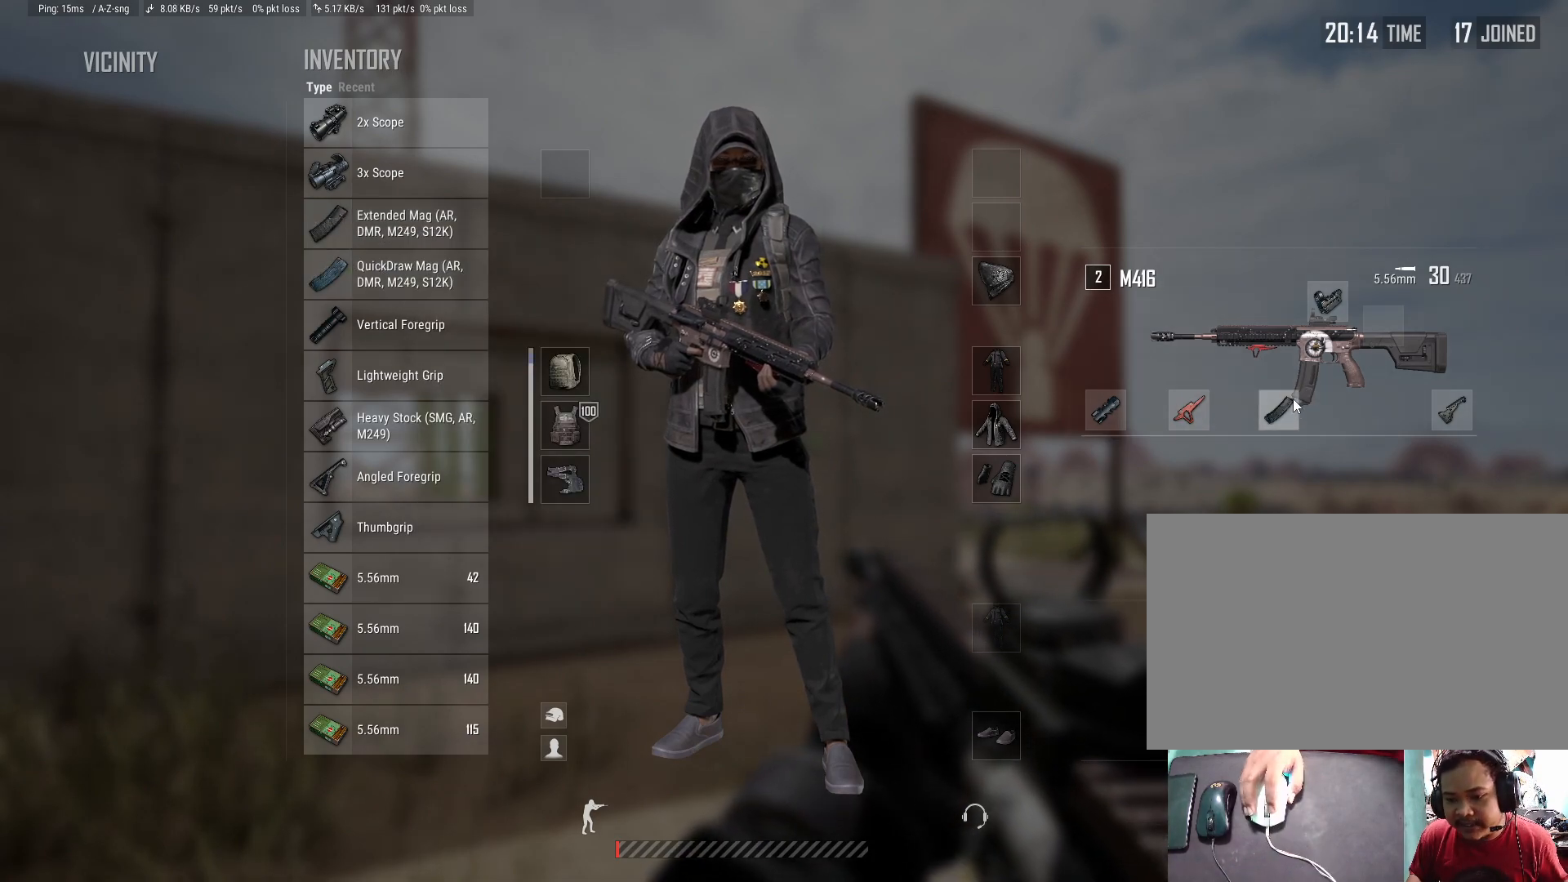
{"keys": [], "mouse": [], "events": []}
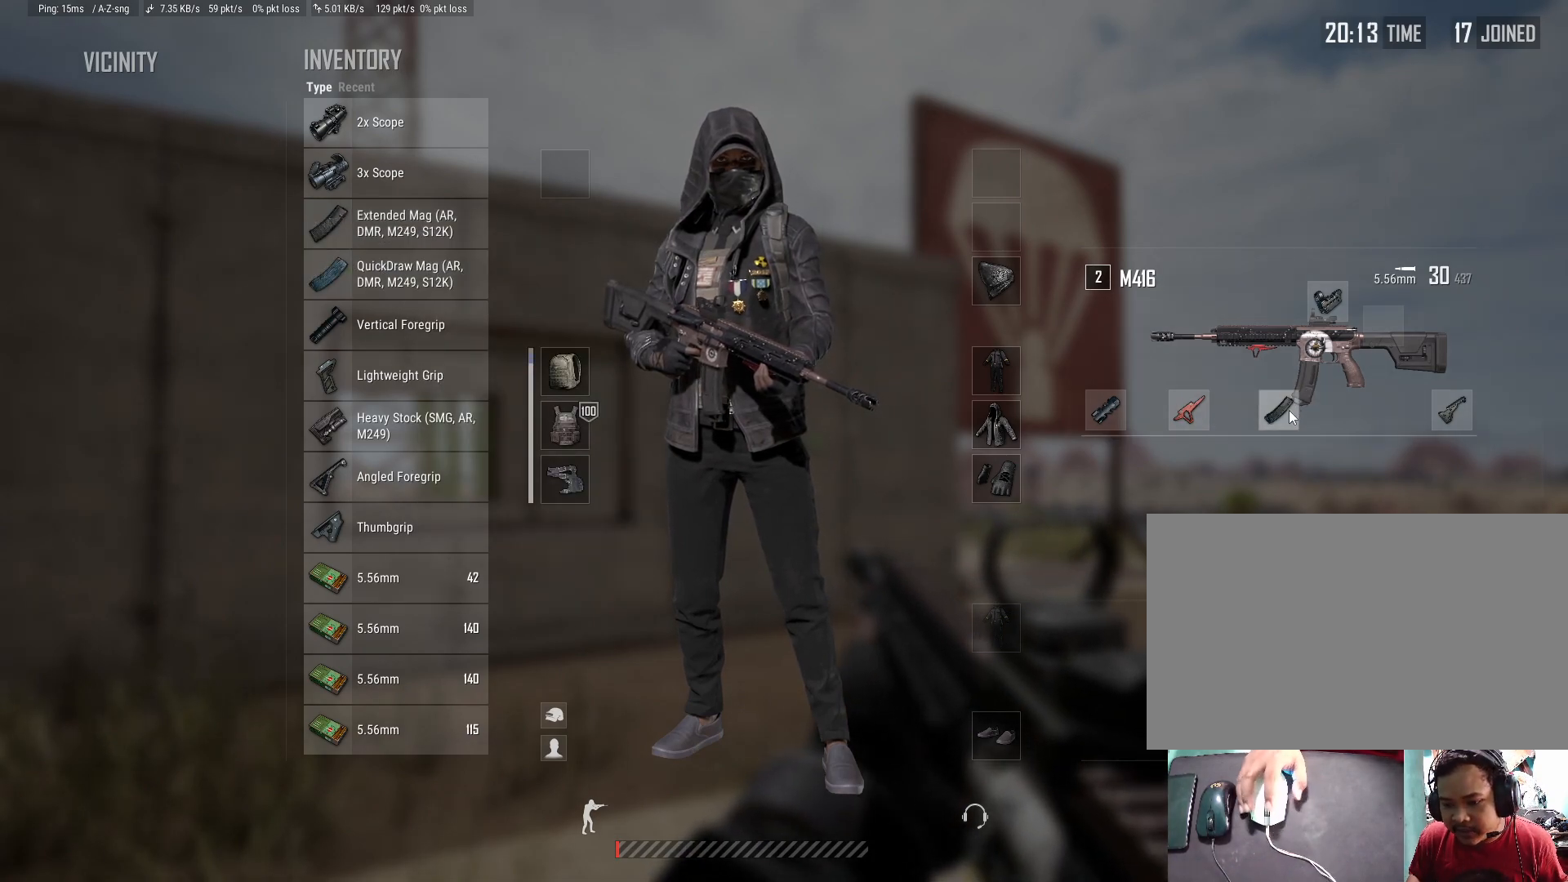
{"keys": [], "mouse": [], "events": []}
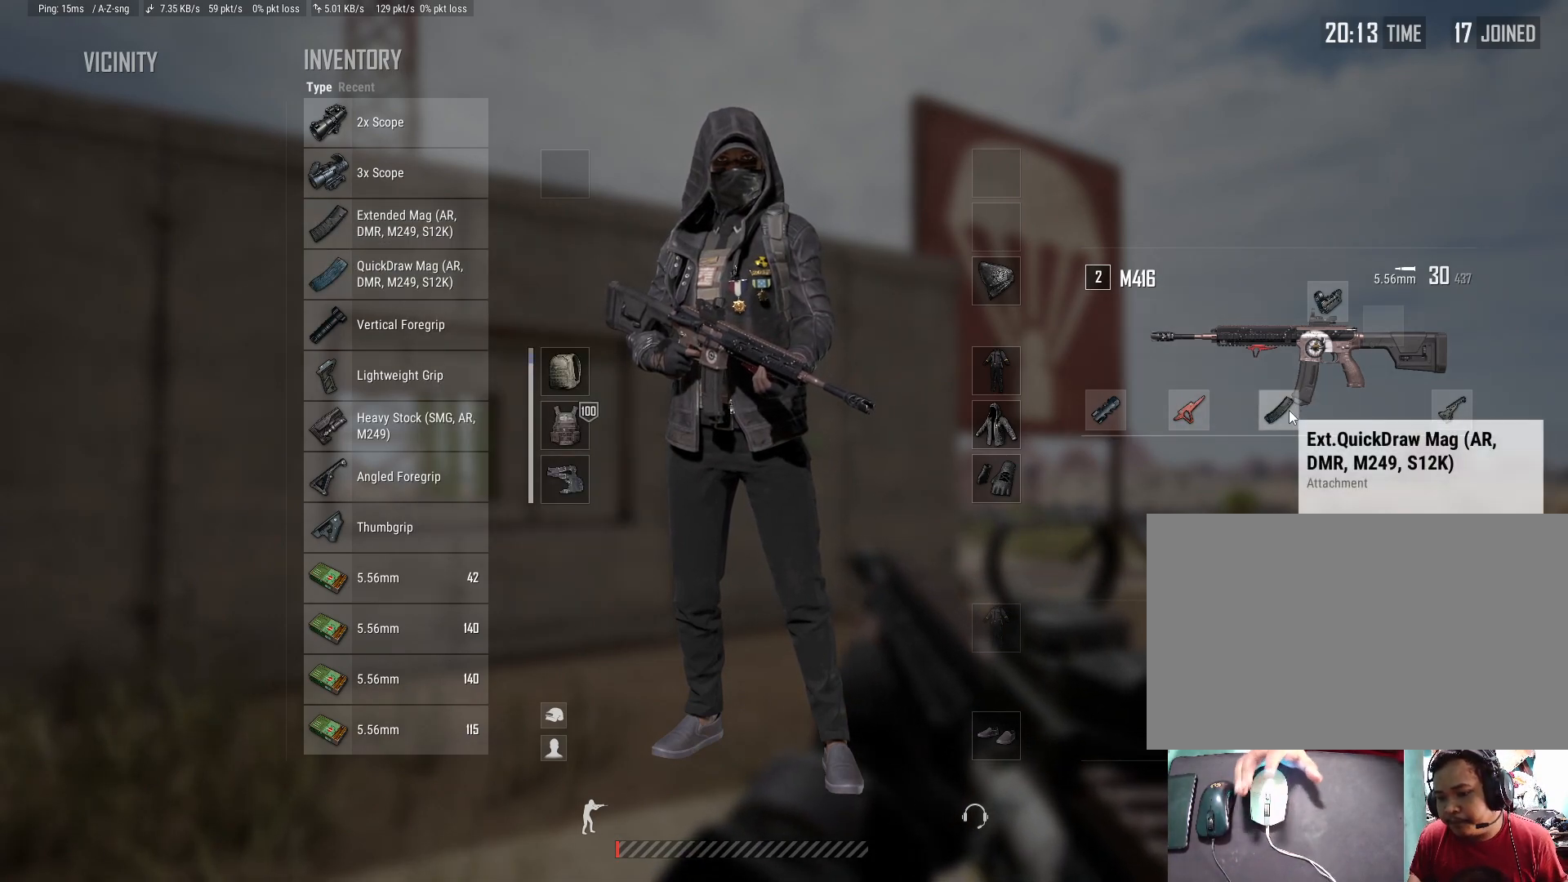
{"keys": [], "mouse": [], "events": [[367, "tab", "down"], [500, "tab", "up"]]}
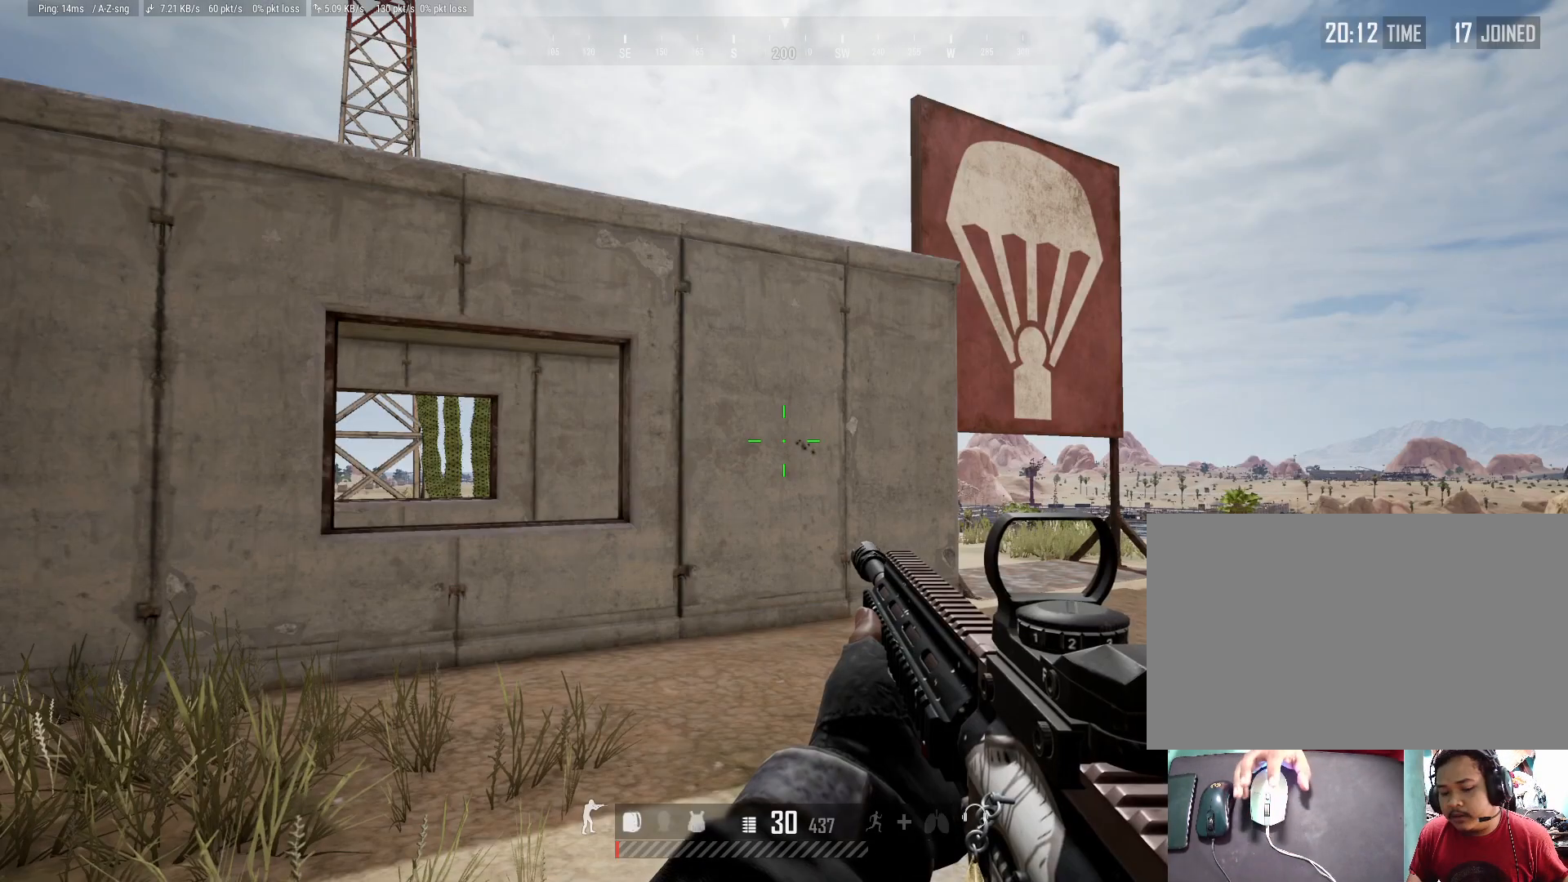
{"keys": [], "mouse": [], "events": []}
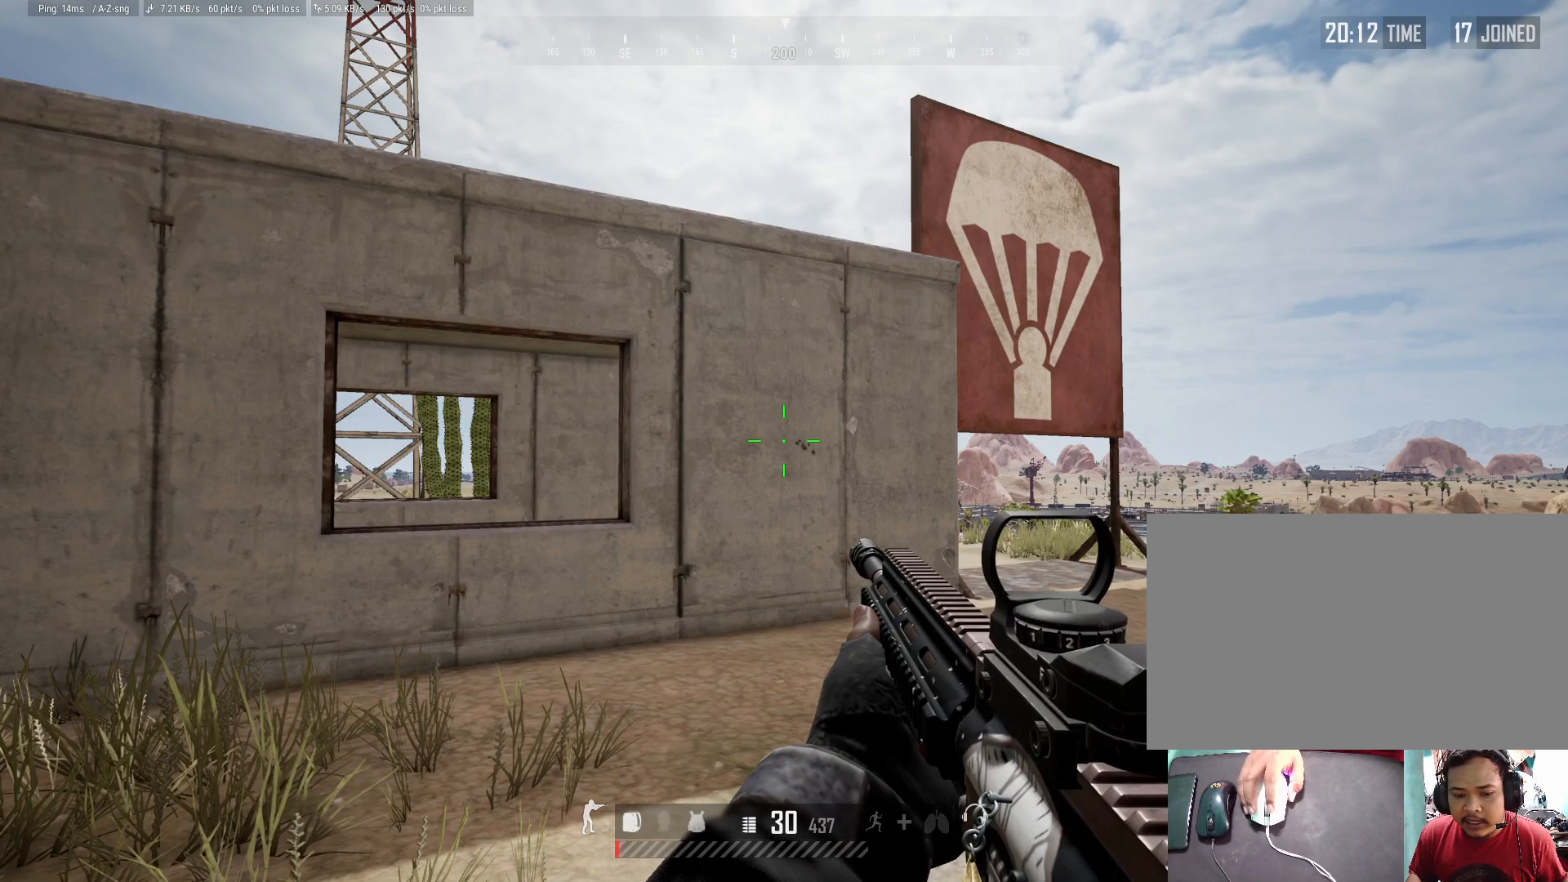
{"keys": [], "mouse": [], "events": []}
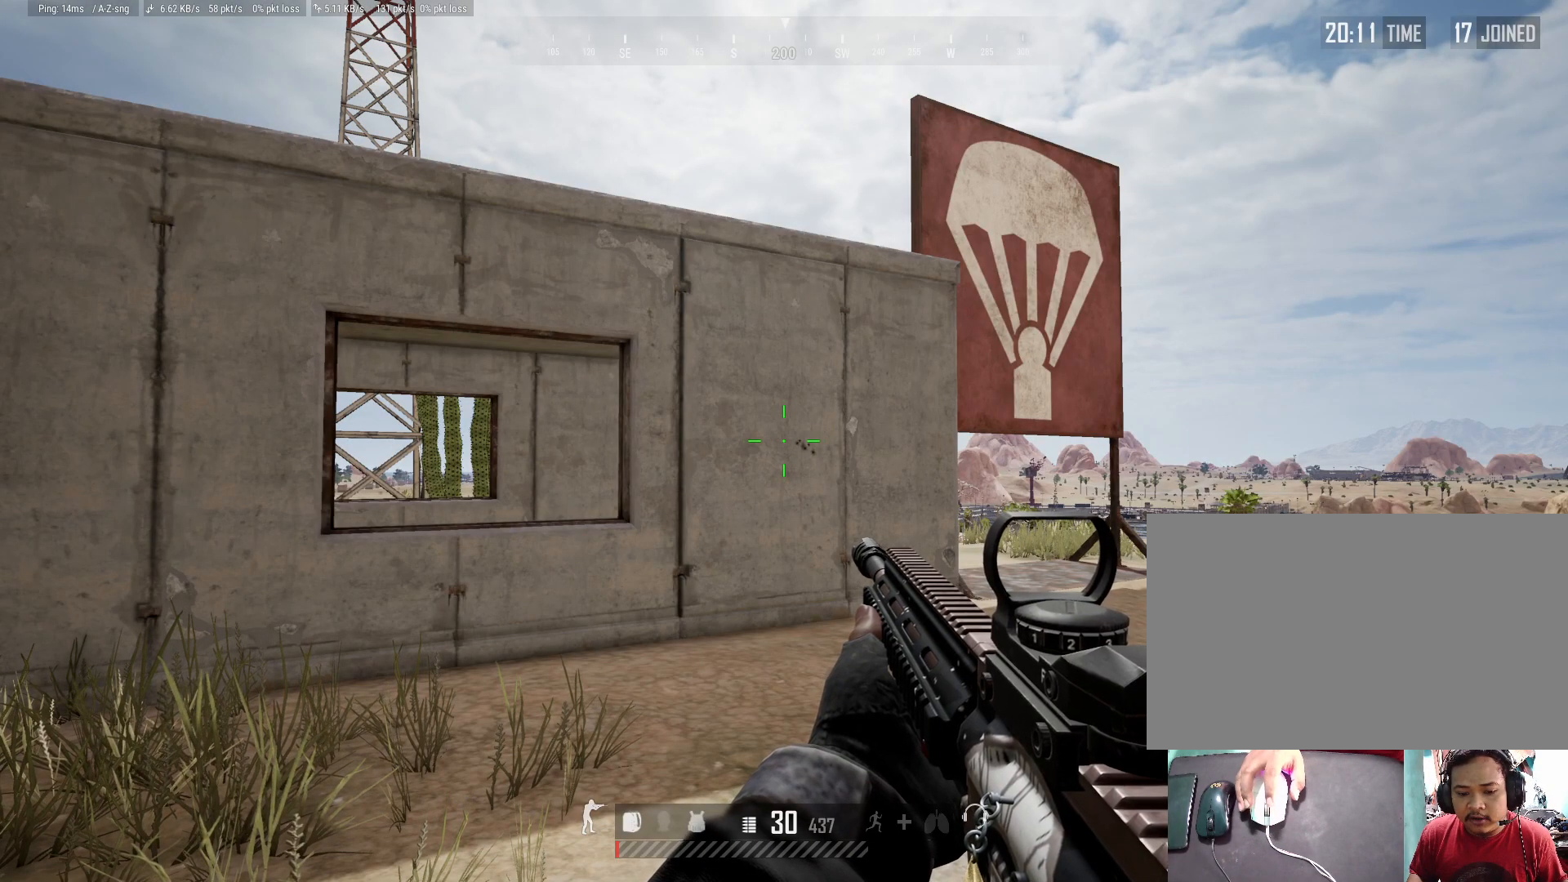
{"keys": [], "mouse": [], "events": [[83, "r", "down"], [217, "r", "up"]]}